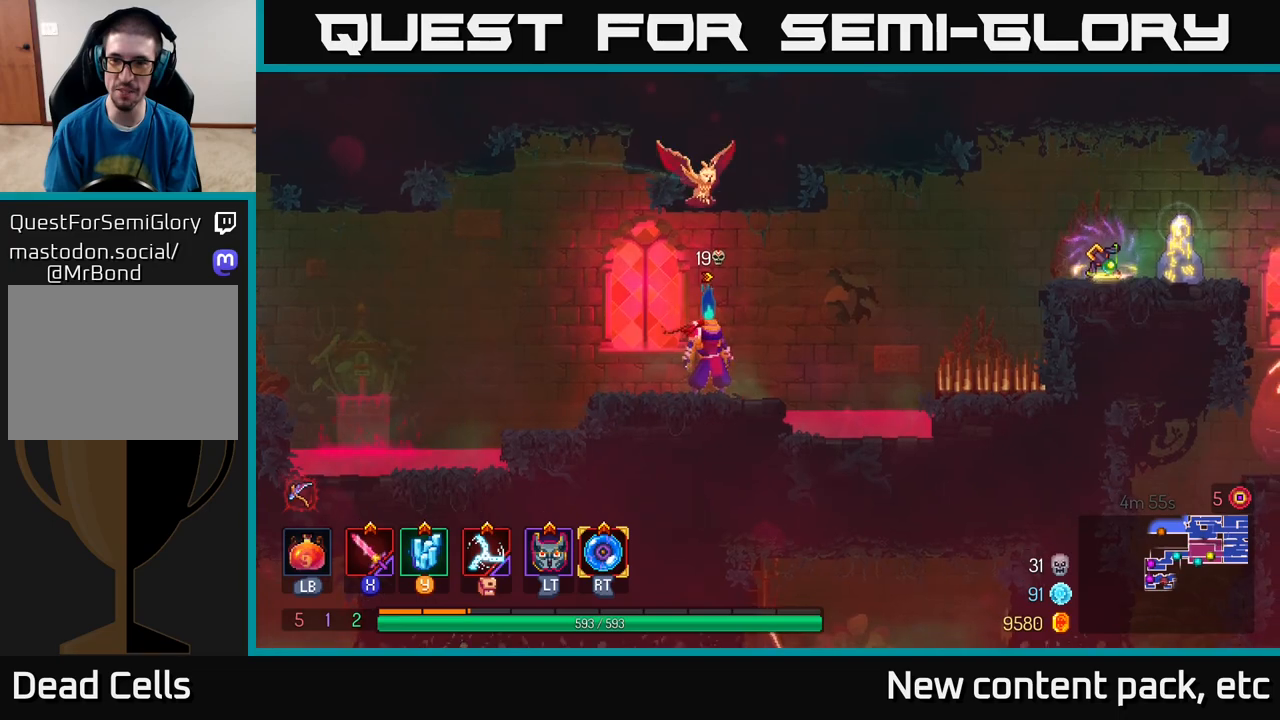
Gameplay with a controller (Xbox layout); each line is a JSON object with the inputs held at the frame after it. "events" lists button and stick changes between this image and that frame as [ms after this image, input, new state], when the widget could be followed in between.
{"buttons": [], "left_stick": "right", "right_stick": "center", "events": [[100, "left_stick", "right"], [233, "A", "down"], [483, "A", "up"]]}
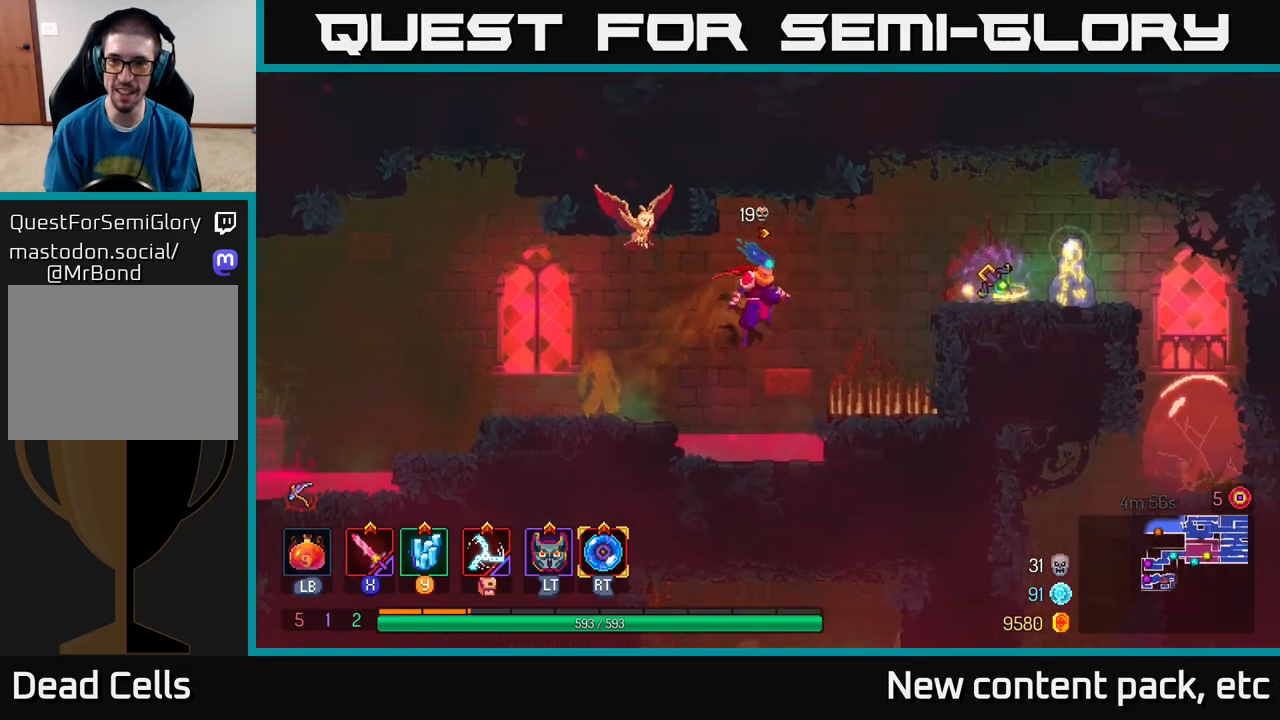
{"buttons": [], "left_stick": "center", "right_stick": "center", "events": [[117, "A", "down"], [367, "A", "up"], [500, "left_stick", "center"]]}
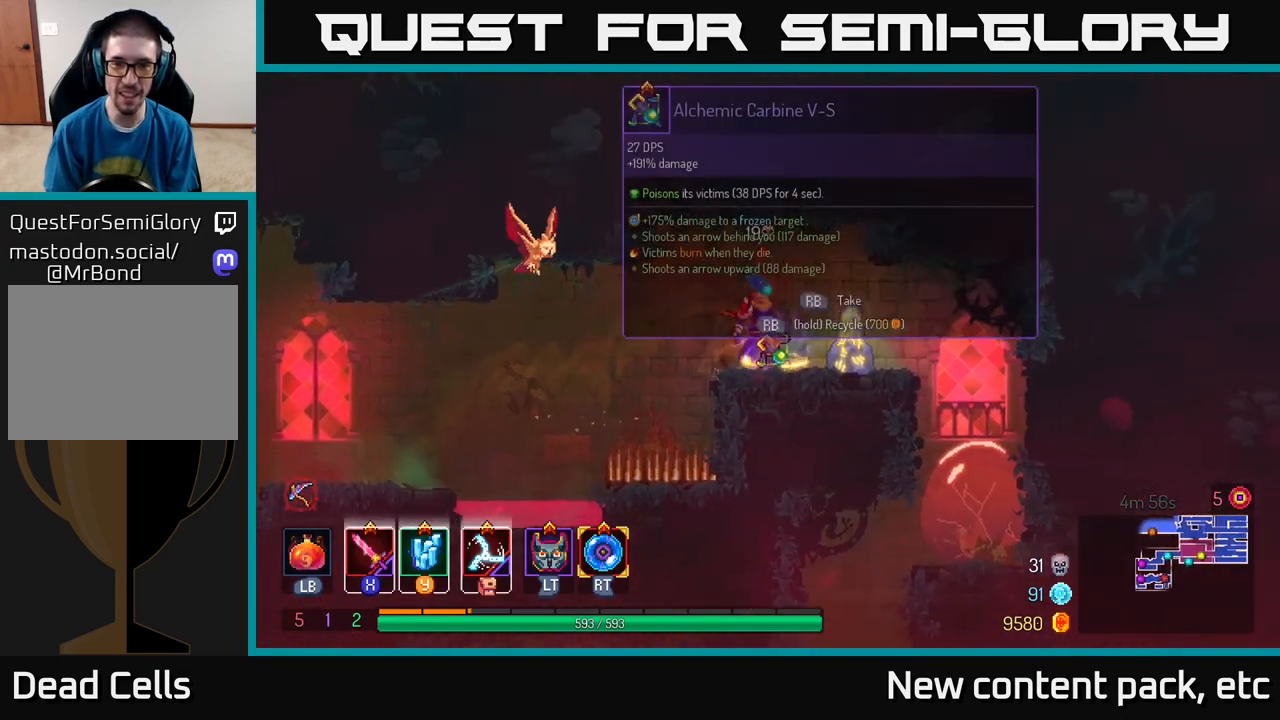
{"buttons": ["R1"], "left_stick": "center", "right_stick": "center", "events": [[267, "R1", "down"]]}
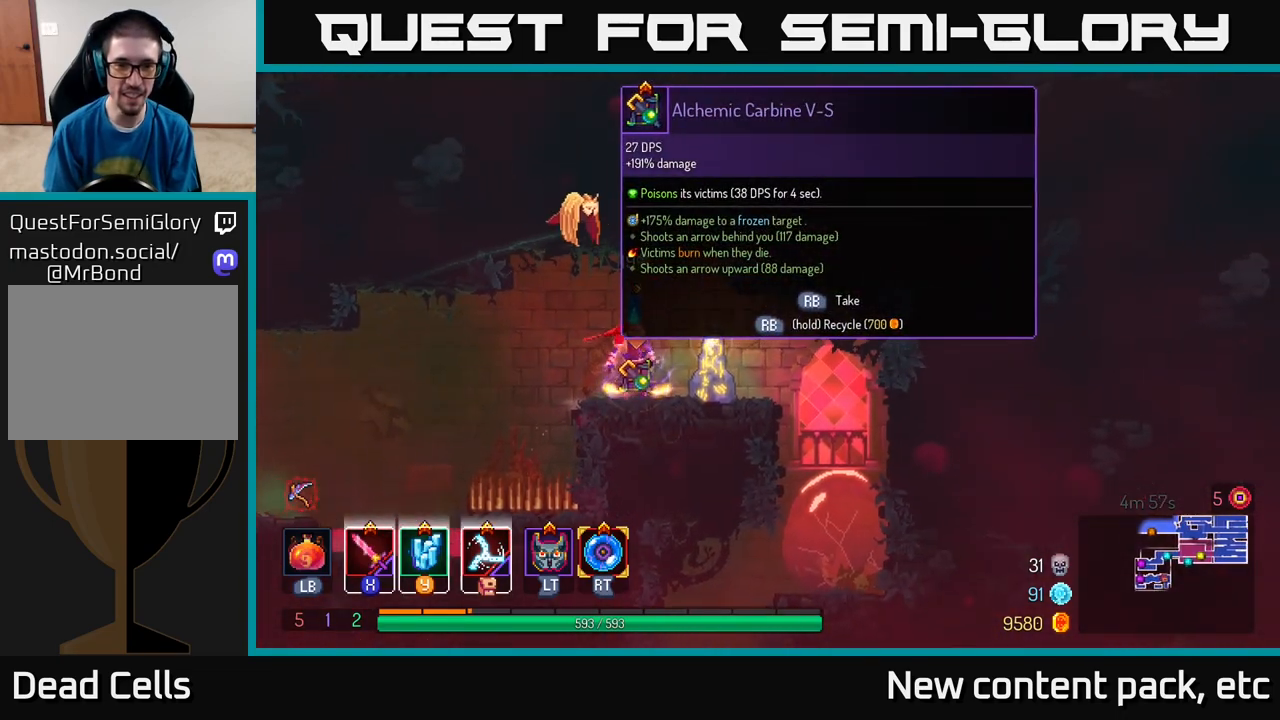
{"buttons": ["R1"], "left_stick": "center", "right_stick": "center", "events": []}
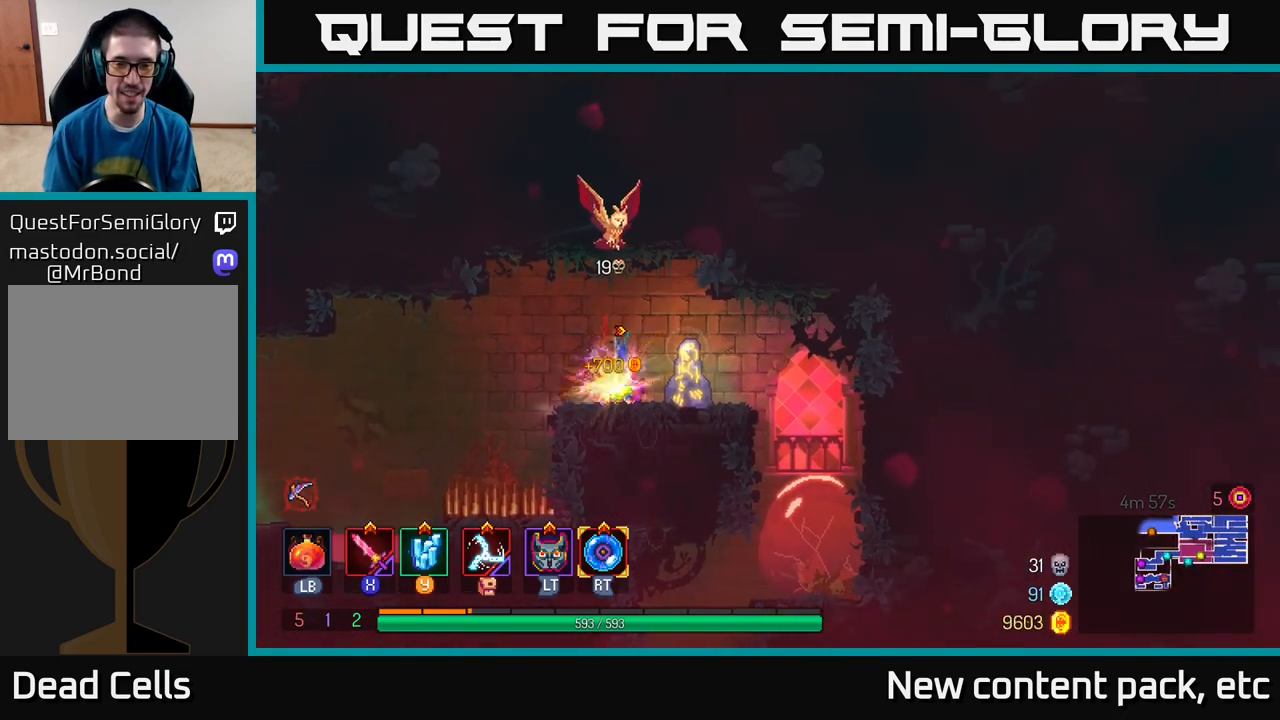
{"buttons": [], "left_stick": "right", "right_stick": "down", "events": [[183, "left_stick", "right"], [217, "R1", "up"], [333, "right_stick", "down"]]}
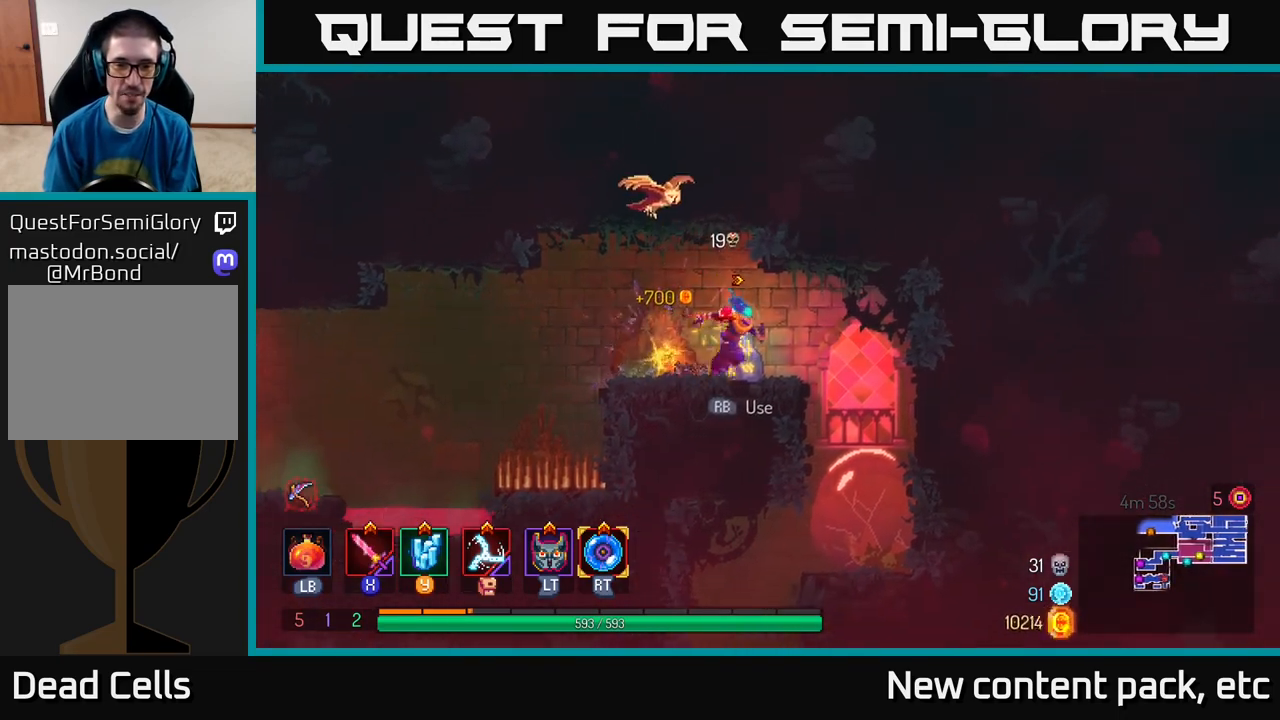
{"buttons": [], "left_stick": "center", "right_stick": "down", "events": [[333, "left_stick", "center"]]}
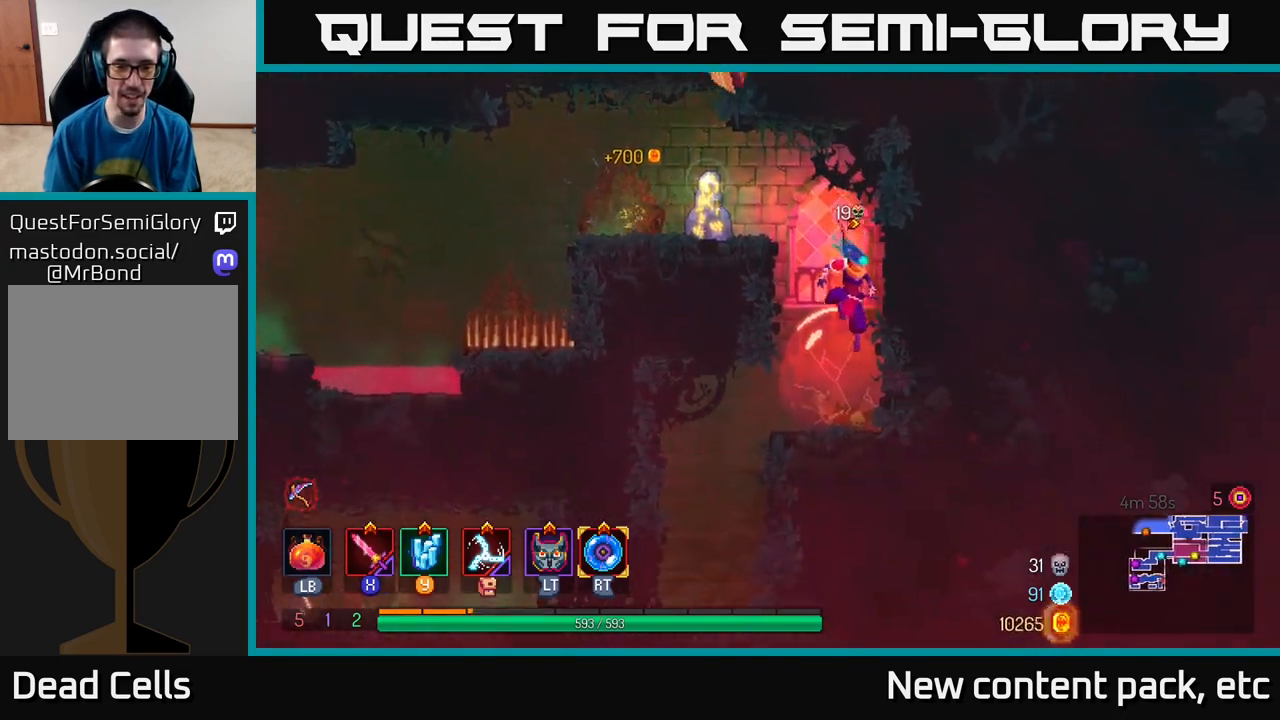
{"buttons": [], "left_stick": "left", "right_stick": "down", "events": [[383, "left_stick", "left"]]}
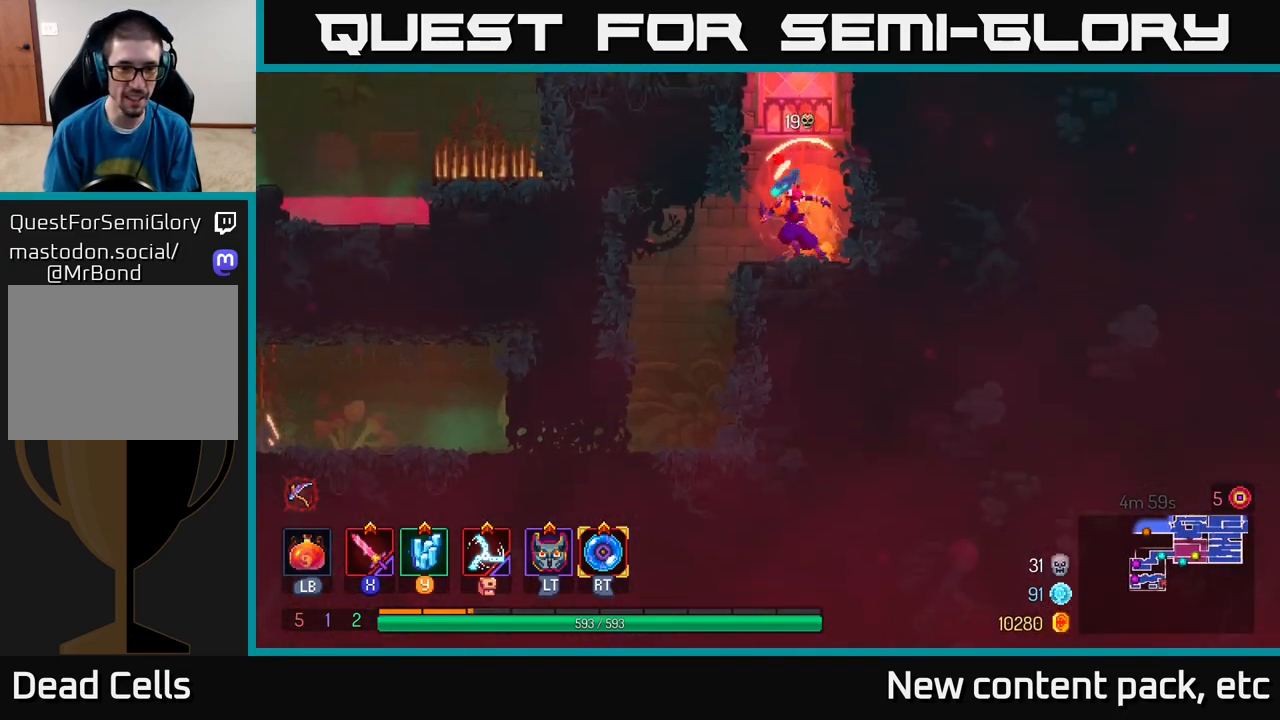
{"buttons": [], "left_stick": "center", "right_stick": "center", "events": [[300, "left_stick", "center"], [300, "right_stick", "center"]]}
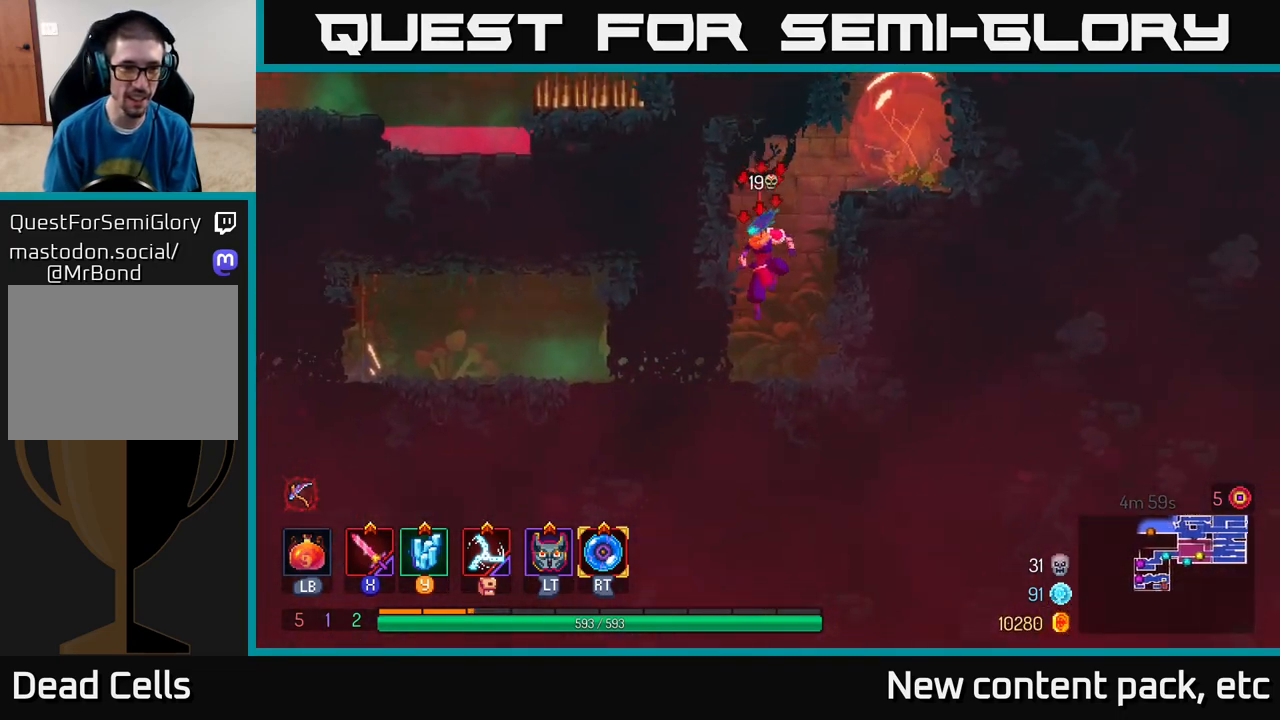
{"buttons": [], "left_stick": "left", "right_stick": "center", "events": [[17, "left_stick", "left"], [167, "B", "down"], [300, "B", "up"]]}
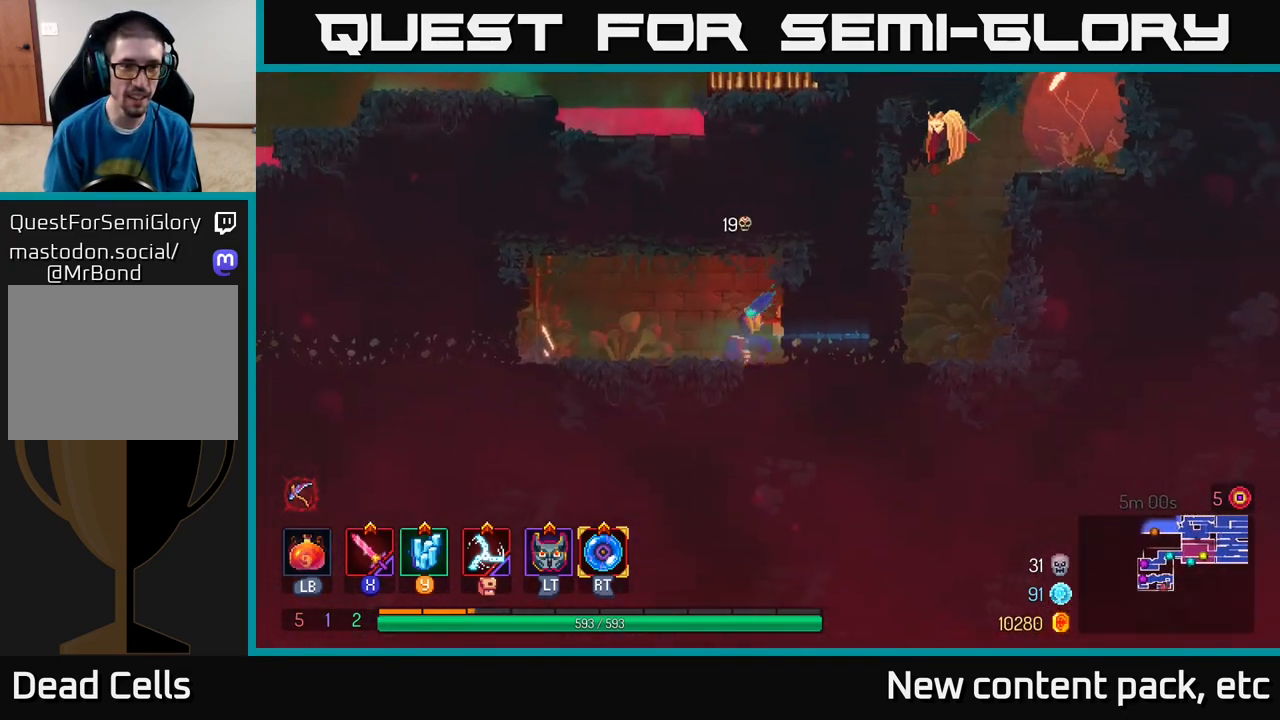
{"buttons": [], "left_stick": "left", "right_stick": "center", "events": [[133, "left_stick", "center"], [283, "left_stick", "left"]]}
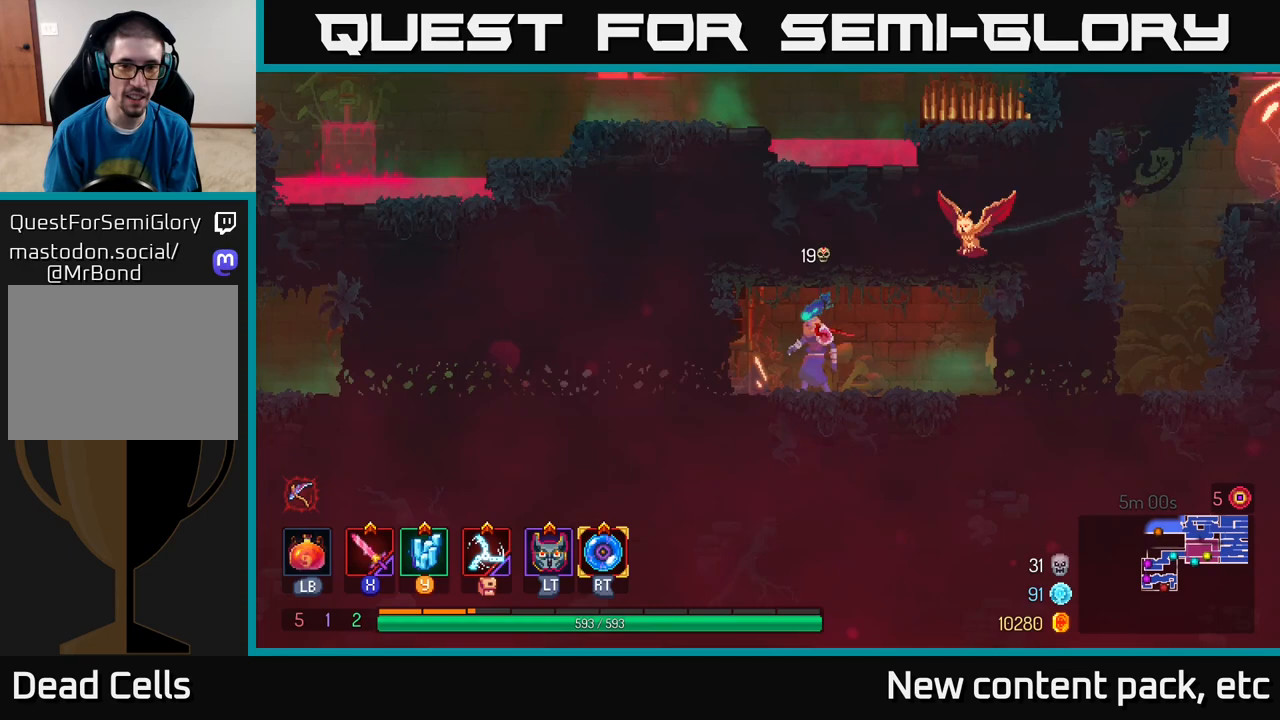
{"buttons": ["B"], "left_stick": "left", "right_stick": "center", "events": [[17, "left_stick", "center"], [300, "left_stick", "left"], [433, "B", "down"]]}
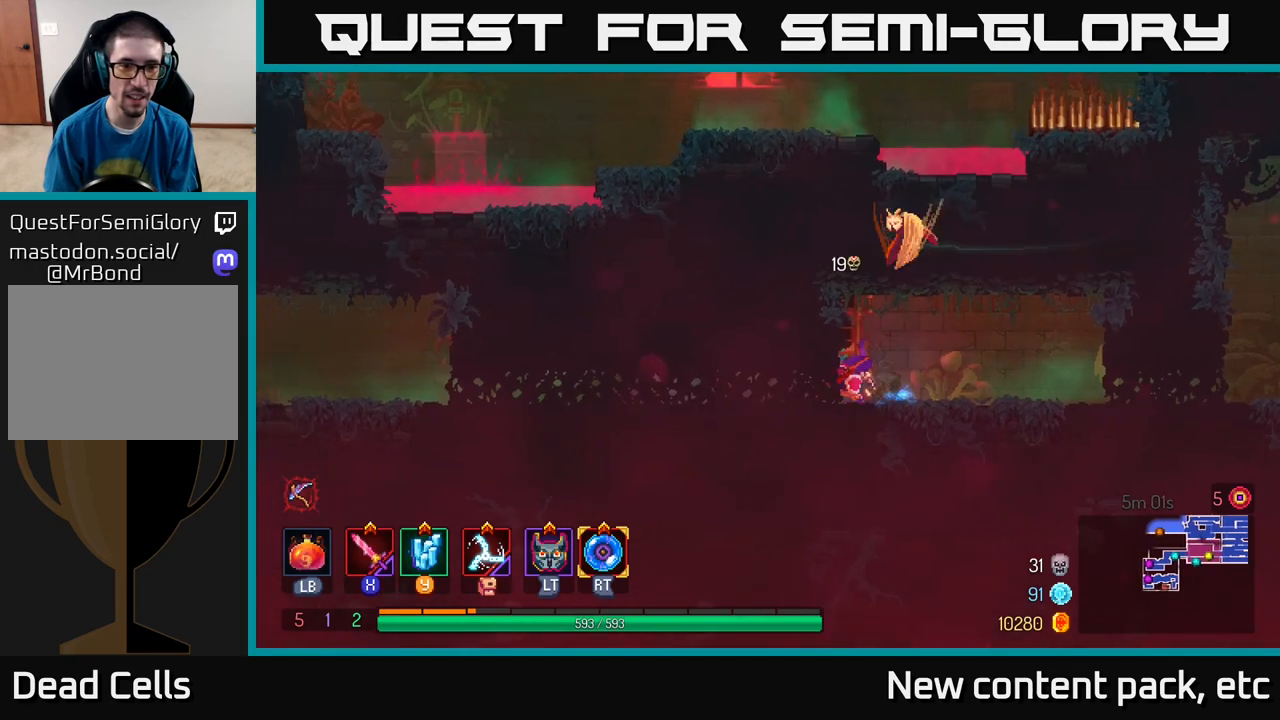
{"buttons": [], "left_stick": "center", "right_stick": "center", "events": [[117, "B", "up"], [367, "left_stick", "center"]]}
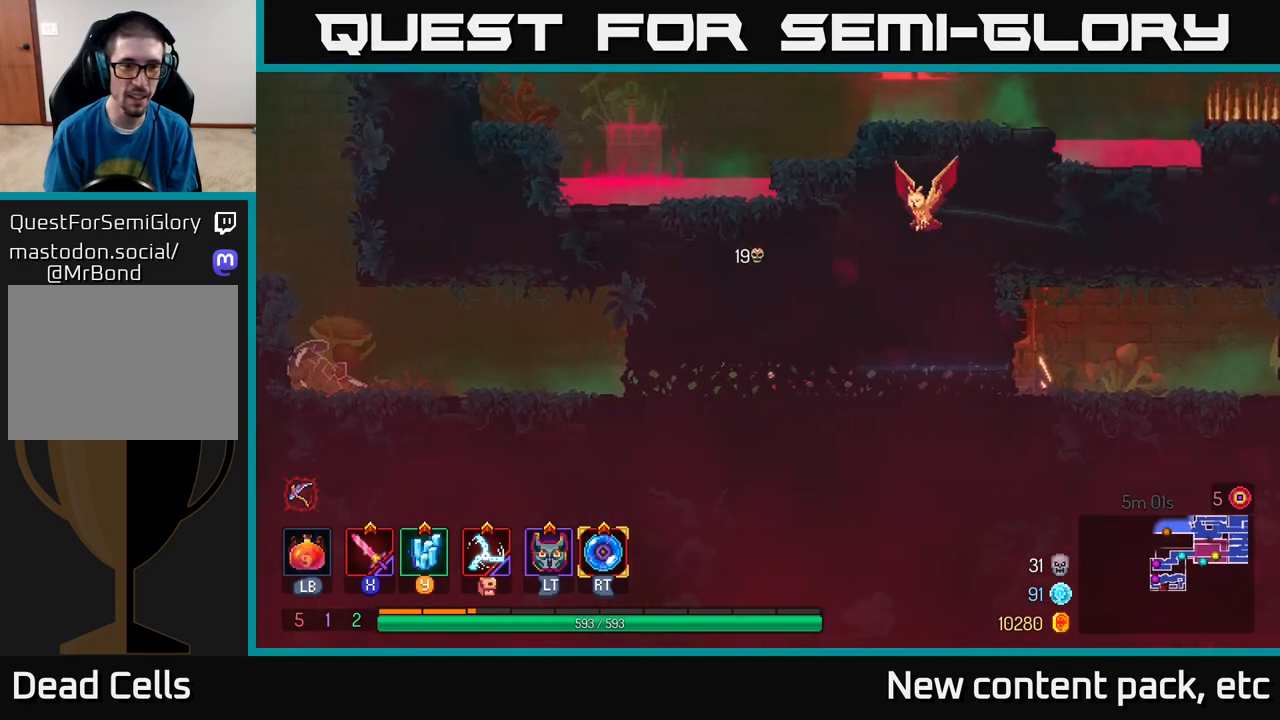
{"buttons": [], "left_stick": "left", "right_stick": "center", "events": [[250, "left_stick", "left"]]}
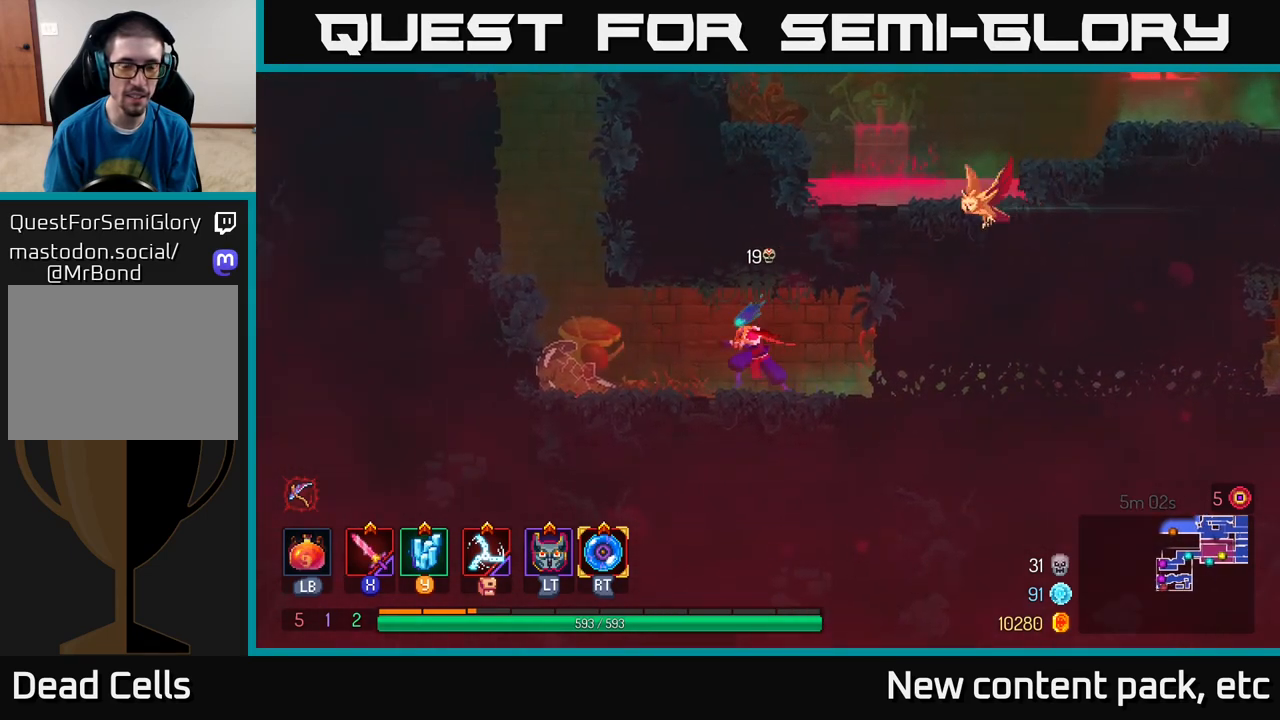
{"buttons": [], "left_stick": "left", "right_stick": "center", "events": [[350, "A", "down"], [450, "A", "up"]]}
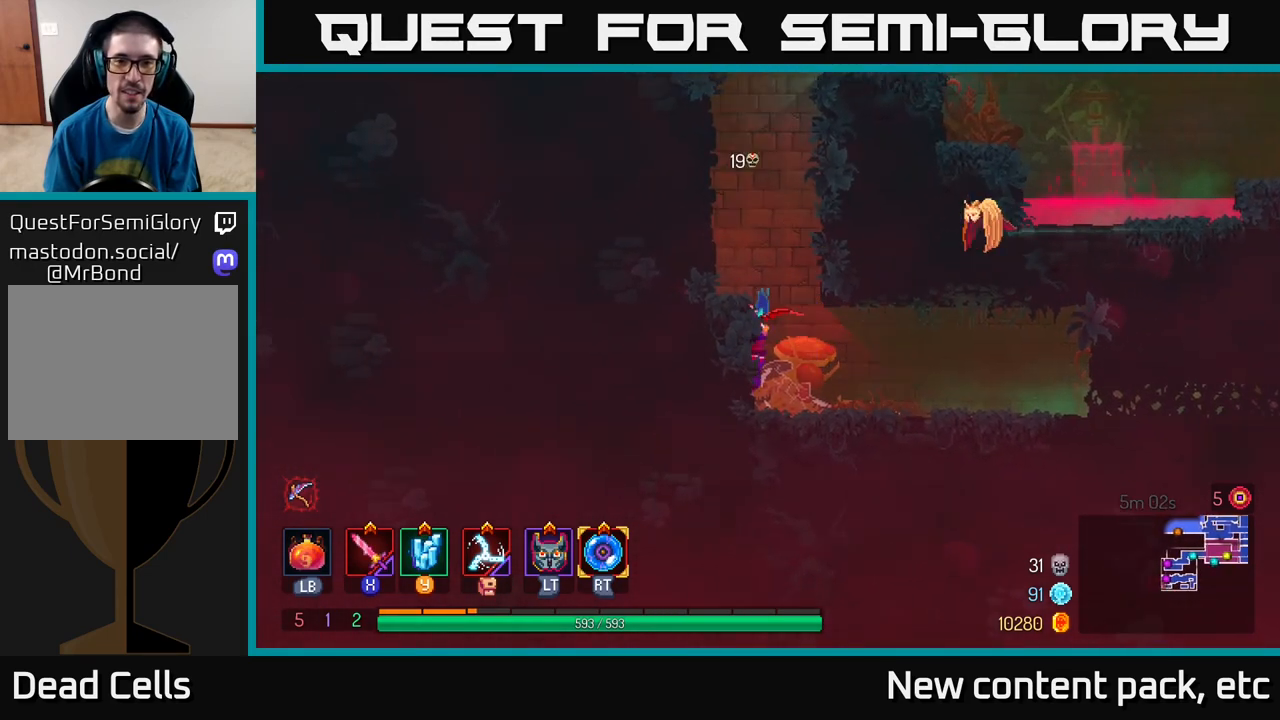
{"buttons": ["A"], "left_stick": "left", "right_stick": "center", "events": [[17, "A", "down"], [167, "A", "up"], [383, "A", "down"]]}
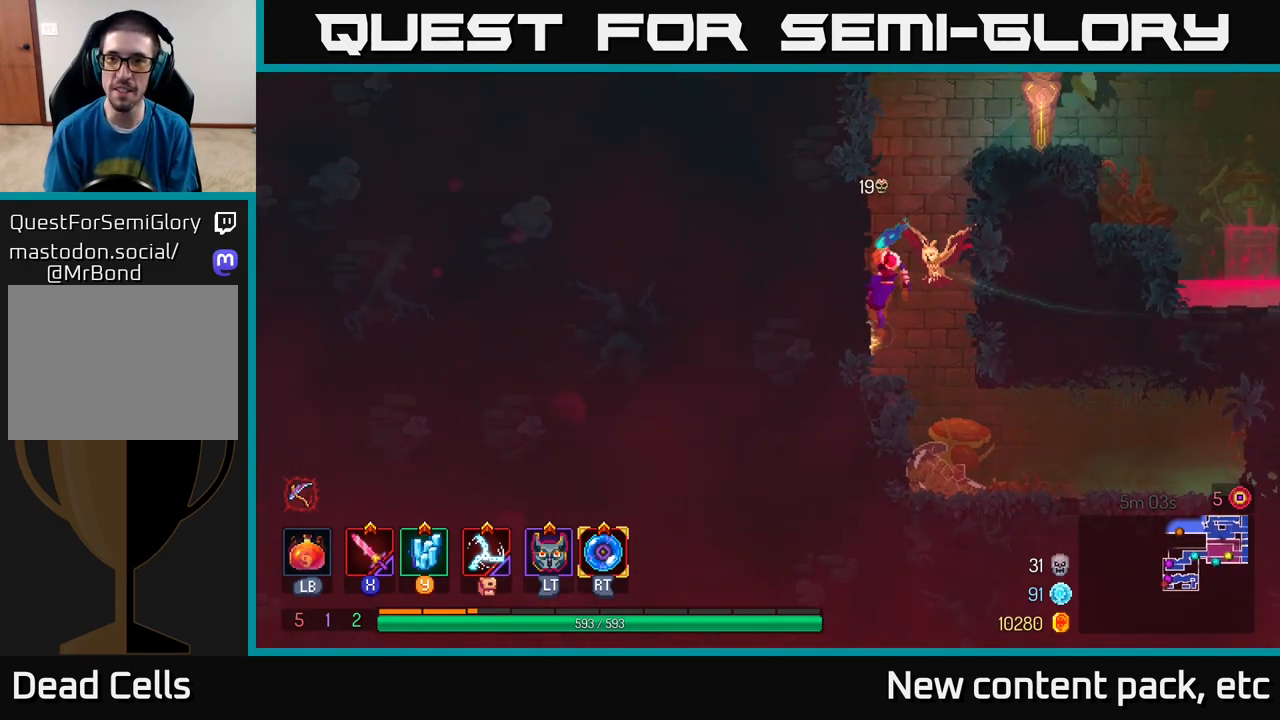
{"buttons": [], "left_stick": "right", "right_stick": "center", "events": [[33, "A", "up"], [367, "left_stick", "right"], [383, "A", "down"], [500, "A", "up"]]}
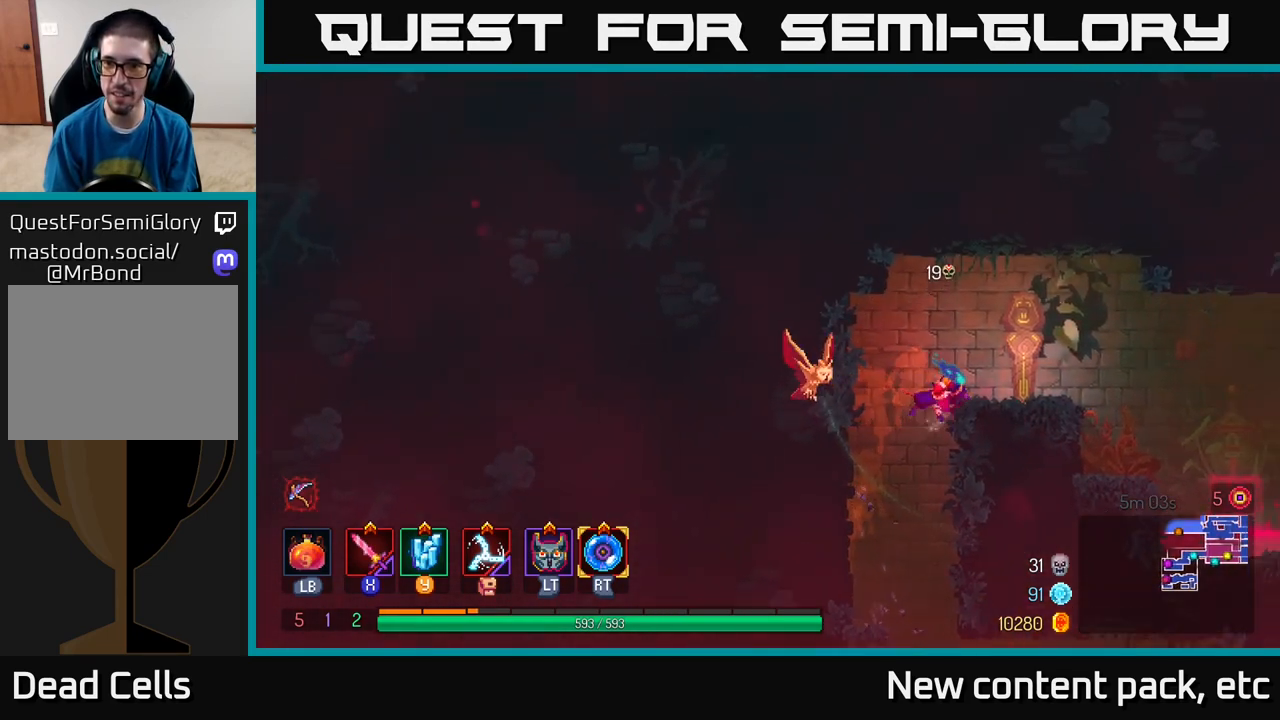
{"buttons": ["R1"], "left_stick": "center", "right_stick": "center", "events": [[150, "left_stick", "center"], [283, "R1", "down"], [367, "R1", "up"], [450, "R1", "down"]]}
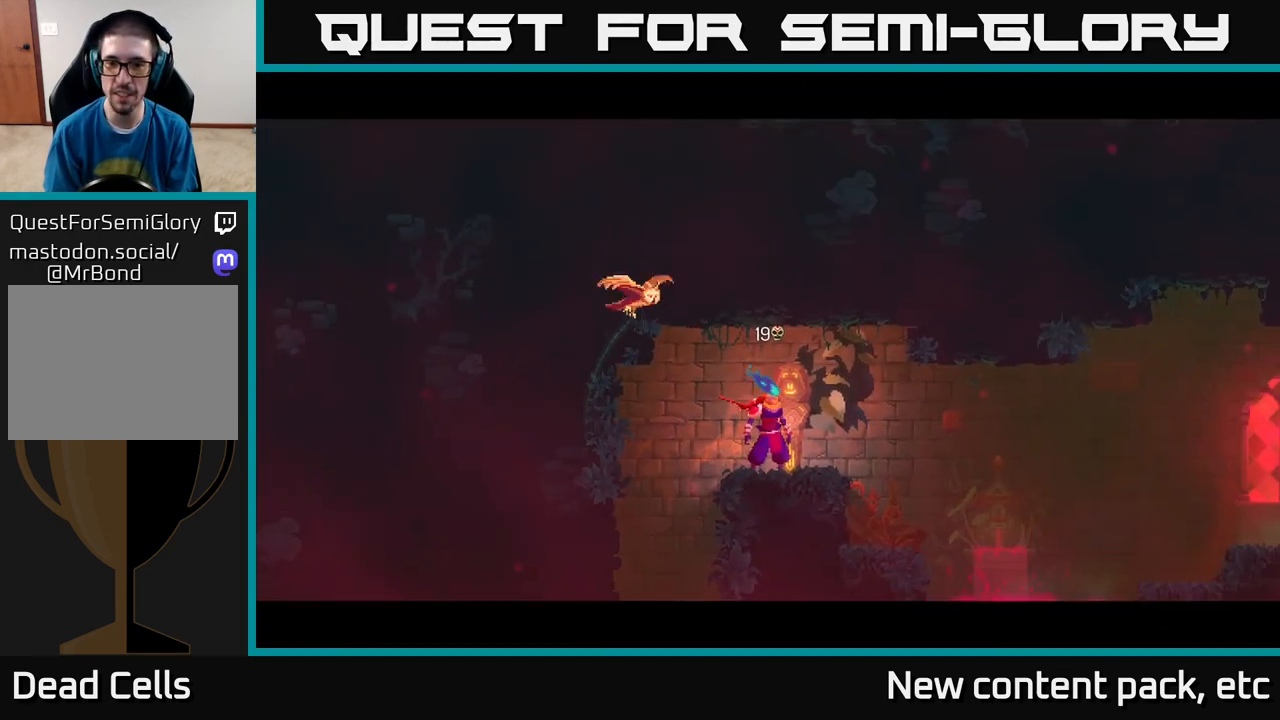
{"buttons": [], "left_stick": "center", "right_stick": "center", "events": [[17, "R1", "up"]]}
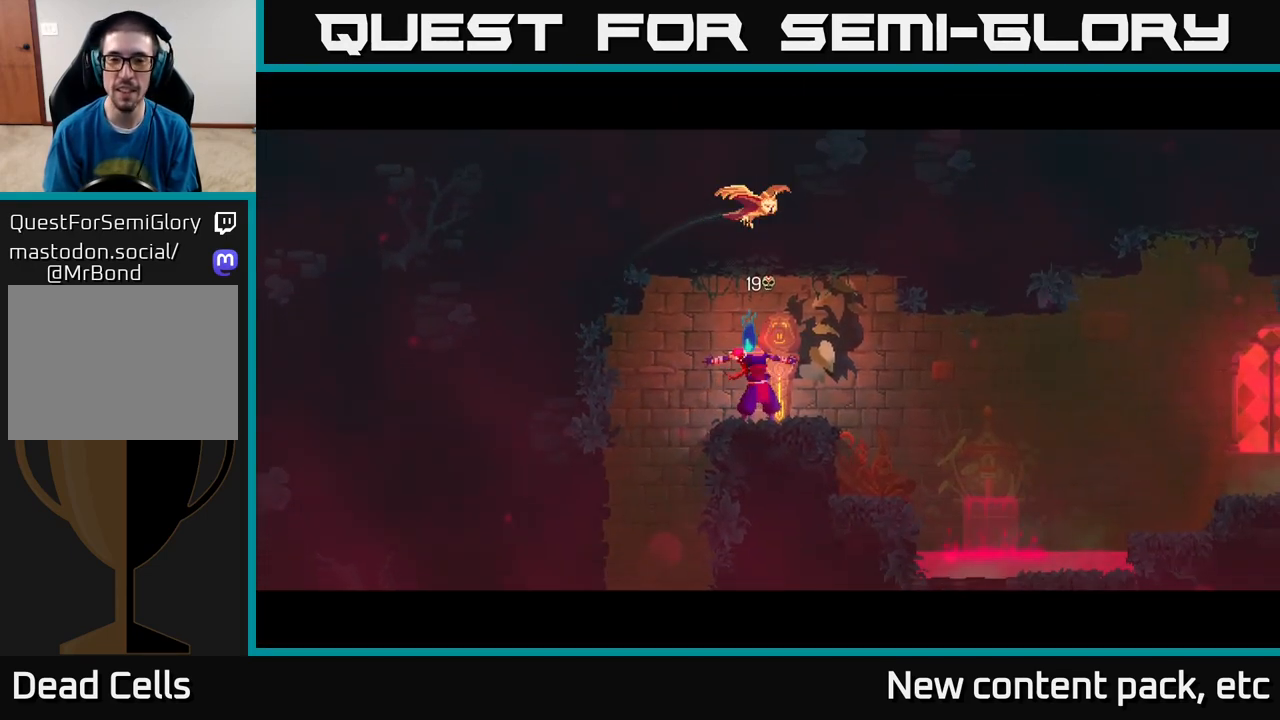
{"buttons": [], "left_stick": "center", "right_stick": "center", "events": []}
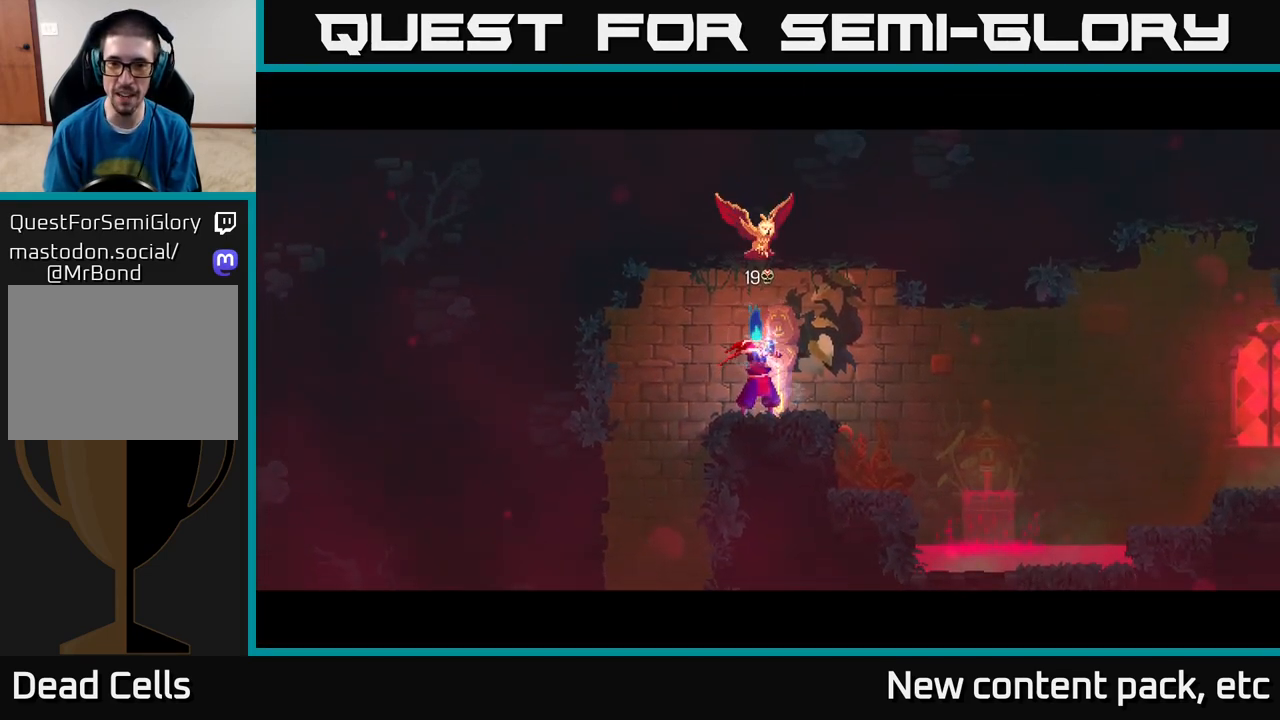
{"buttons": [], "left_stick": "center", "right_stick": "center", "events": []}
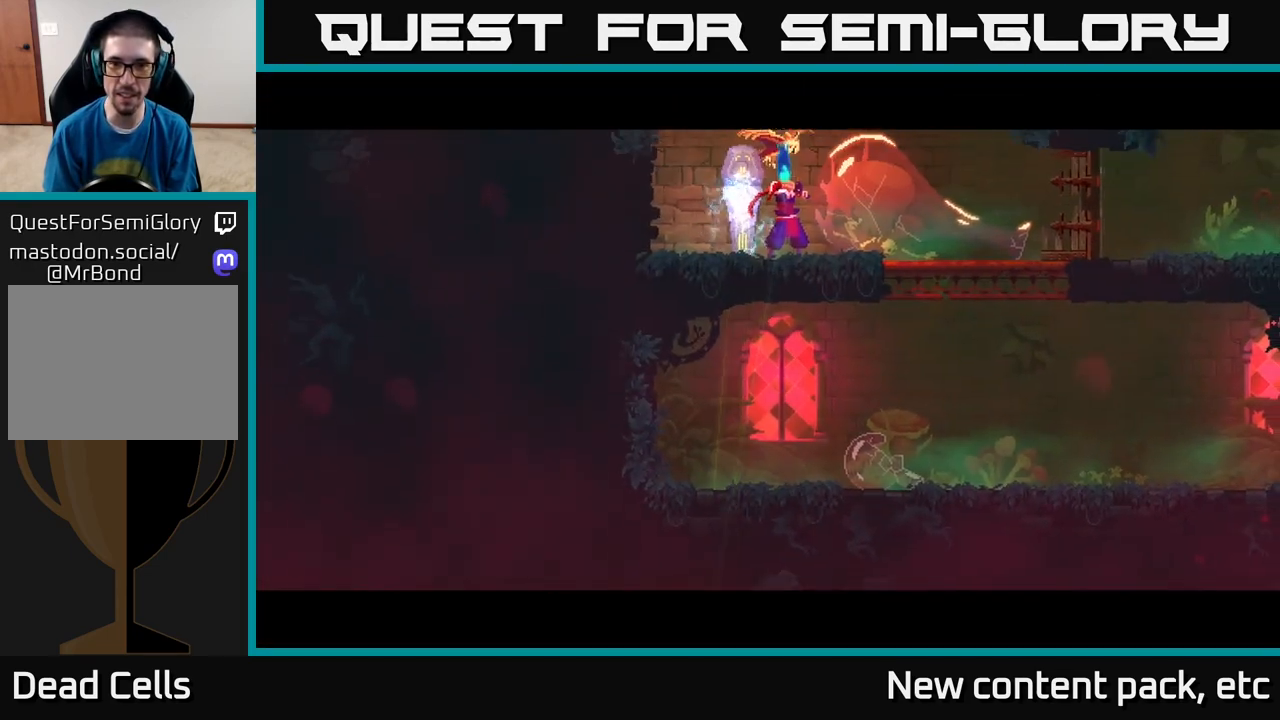
{"buttons": [], "left_stick": "right", "right_stick": "center", "events": [[400, "left_stick", "right"]]}
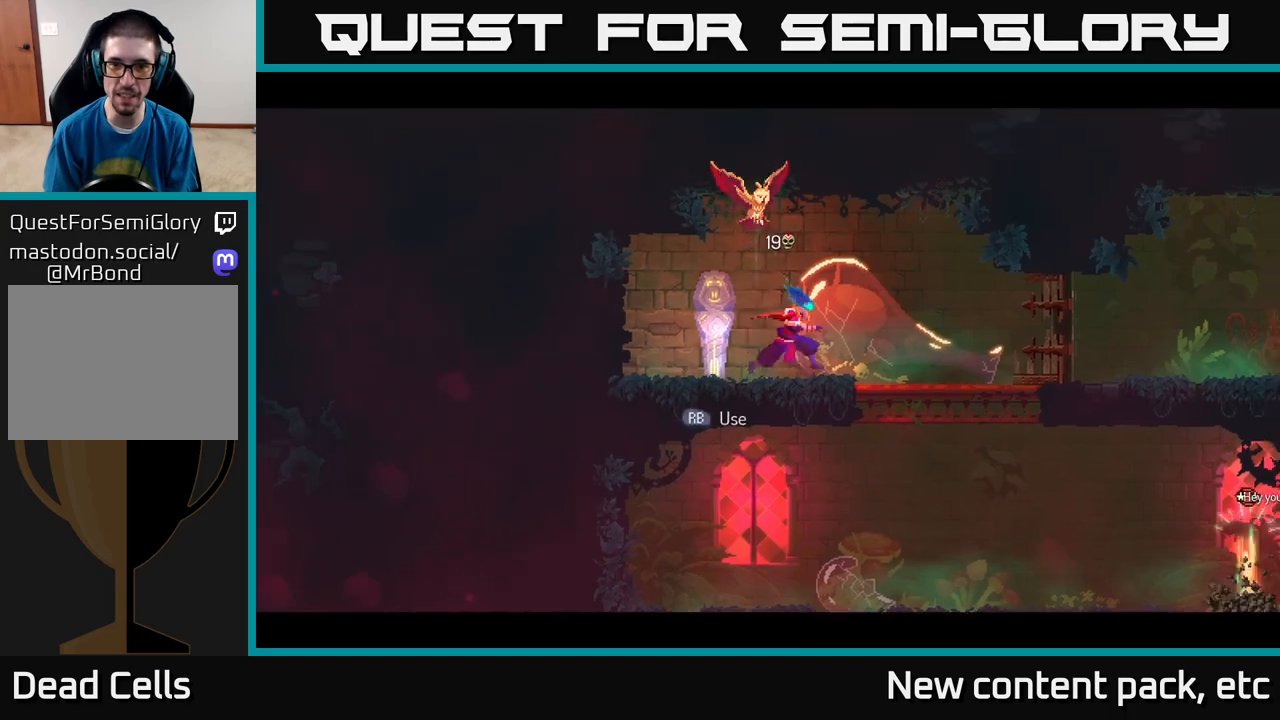
{"buttons": [], "left_stick": "center", "right_stick": "center", "events": [[267, "SELECT", "down"], [300, "left_stick", "center"], [400, "SELECT", "up"]]}
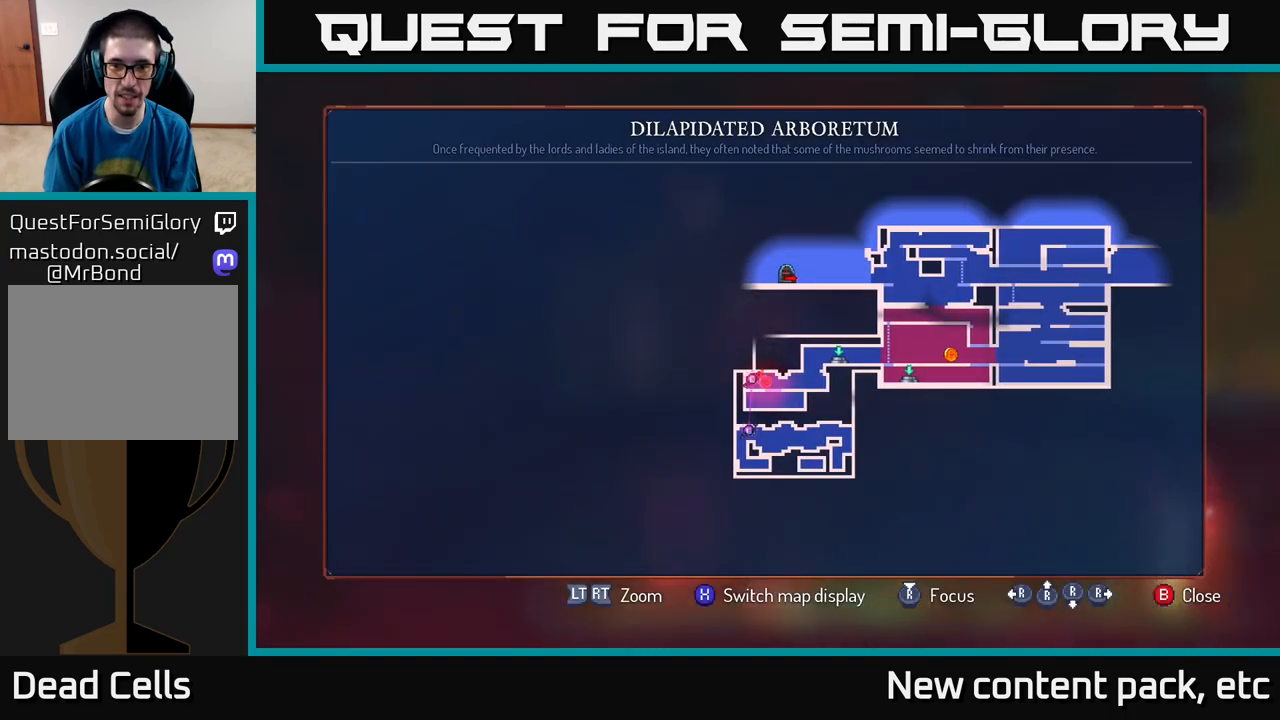
{"buttons": [], "left_stick": "right", "right_stick": "center", "events": [[183, "SELECT", "down"], [250, "SELECT", "up"], [383, "left_stick", "right"]]}
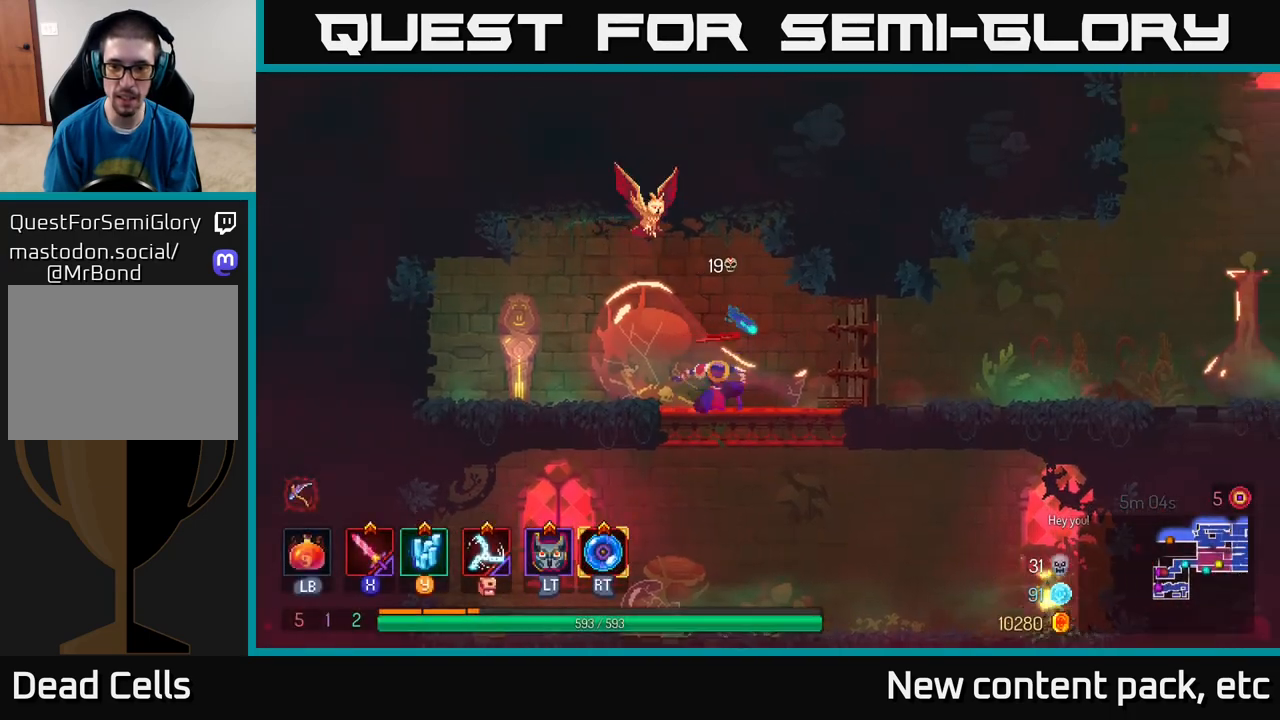
{"buttons": [], "left_stick": "right", "right_stick": "center", "events": [[17, "left_stick", "down"], [50, "A", "down"], [117, "A", "up"], [183, "left_stick", "center"], [283, "left_stick", "right"]]}
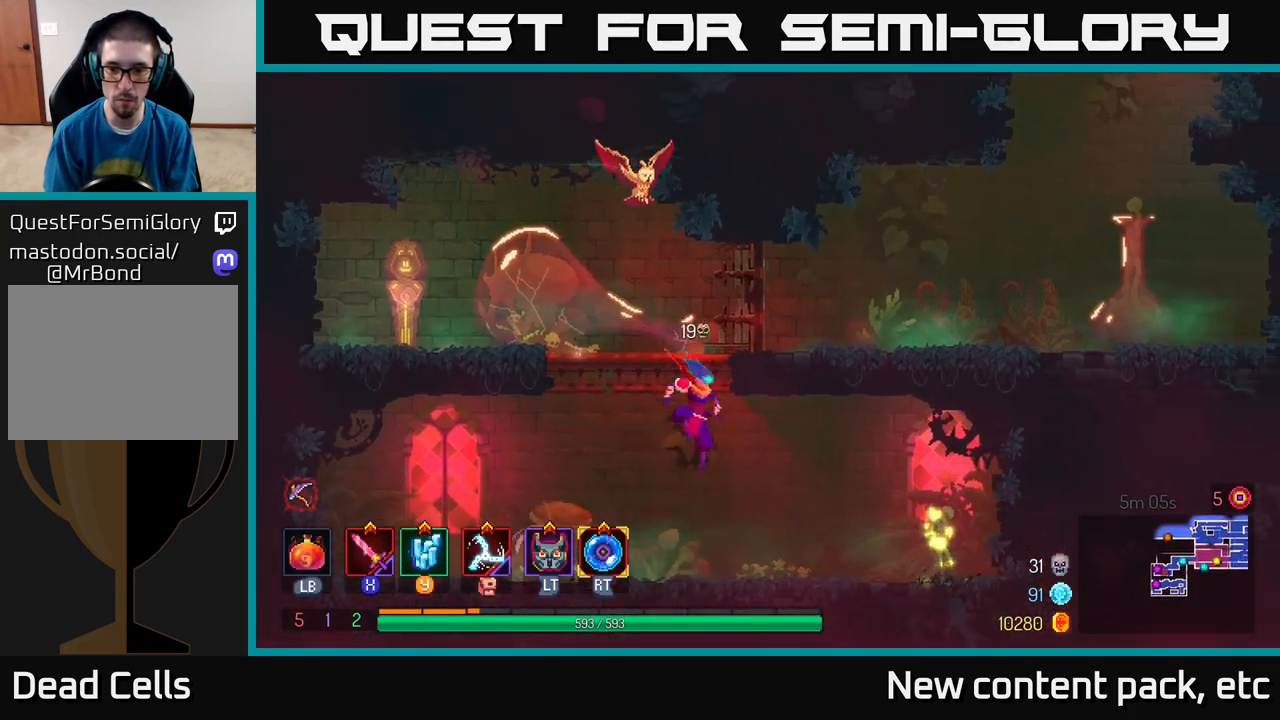
{"buttons": ["X"], "left_stick": "right", "right_stick": "center", "events": [[33, "B", "down"], [133, "B", "up"], [283, "X", "down"], [350, "X", "up"], [467, "X", "down"]]}
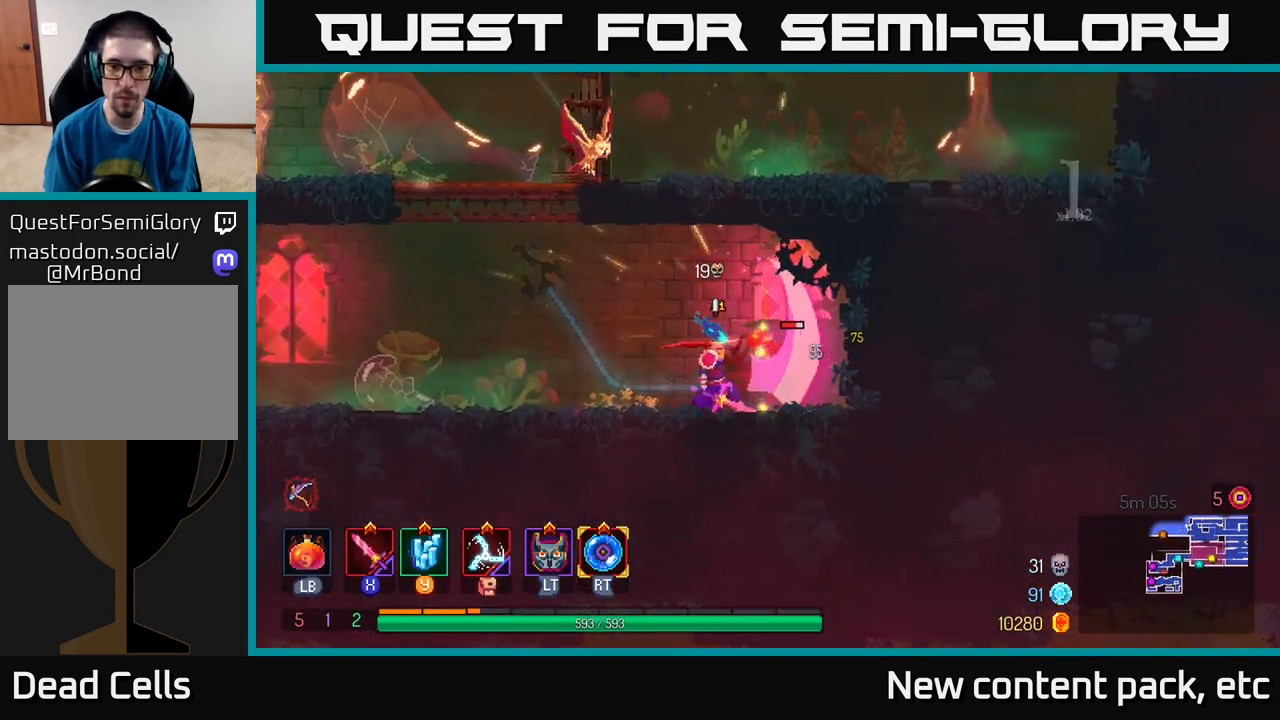
{"buttons": [], "left_stick": "left", "right_stick": "center", "events": [[17, "left_stick", "center"], [33, "X", "up"], [117, "X", "down"], [183, "X", "up"], [267, "X", "down"], [383, "X", "up"], [500, "left_stick", "left"]]}
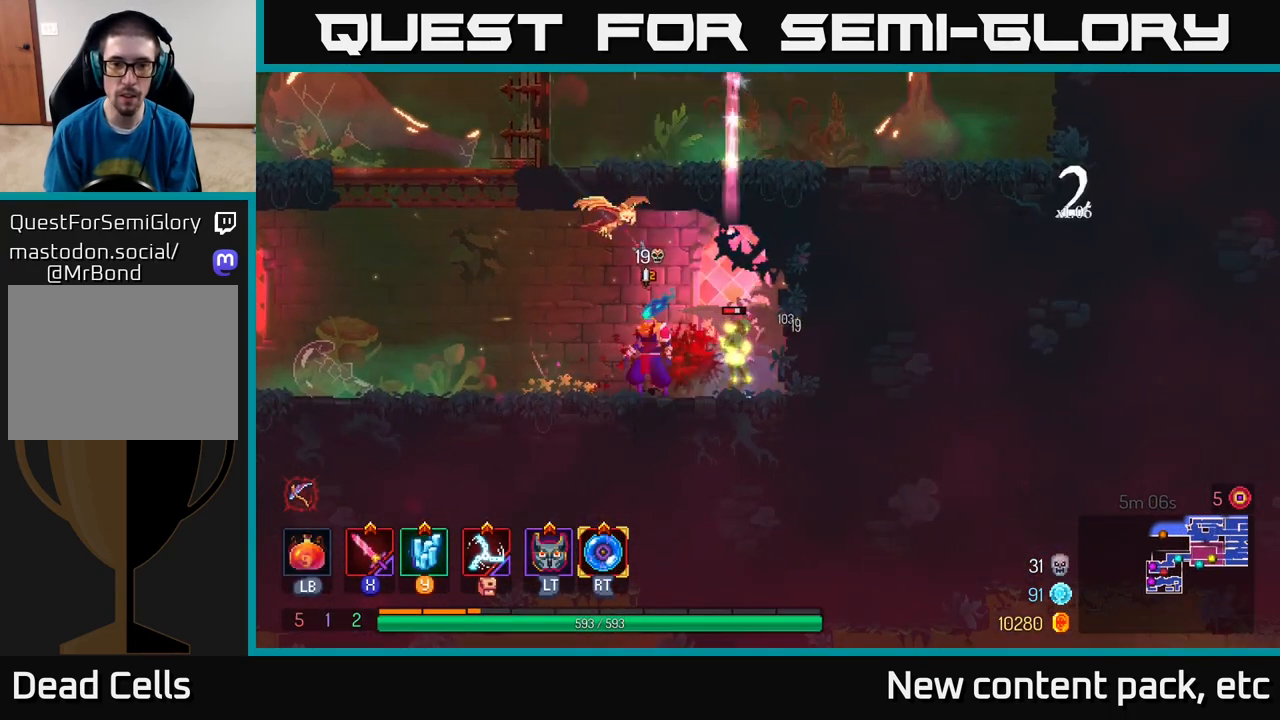
{"buttons": ["A"], "left_stick": "up-right", "right_stick": "center", "events": [[50, "B", "down"], [167, "B", "up"], [400, "left_stick", "up-left"], [450, "A", "down"], [500, "left_stick", "up-right"]]}
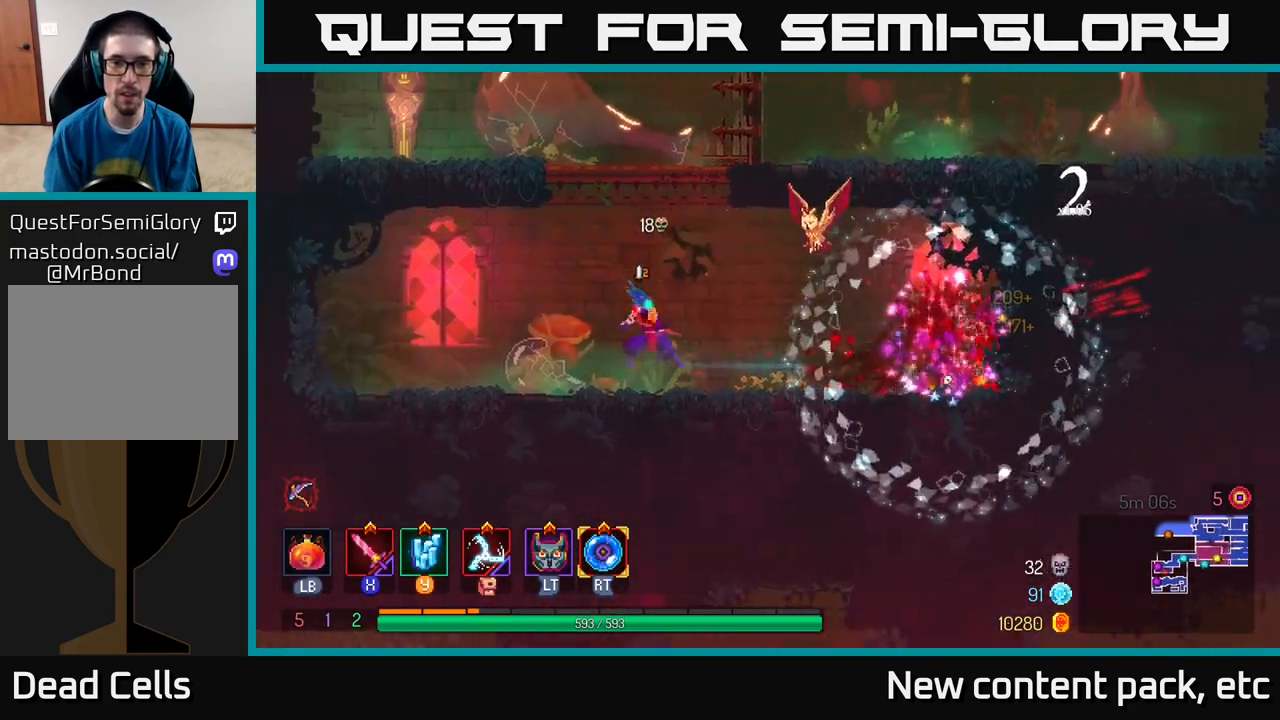
{"buttons": [], "left_stick": "right", "right_stick": "center", "events": [[17, "left_stick", "right"], [83, "A", "up"], [133, "A", "down"], [383, "A", "up"]]}
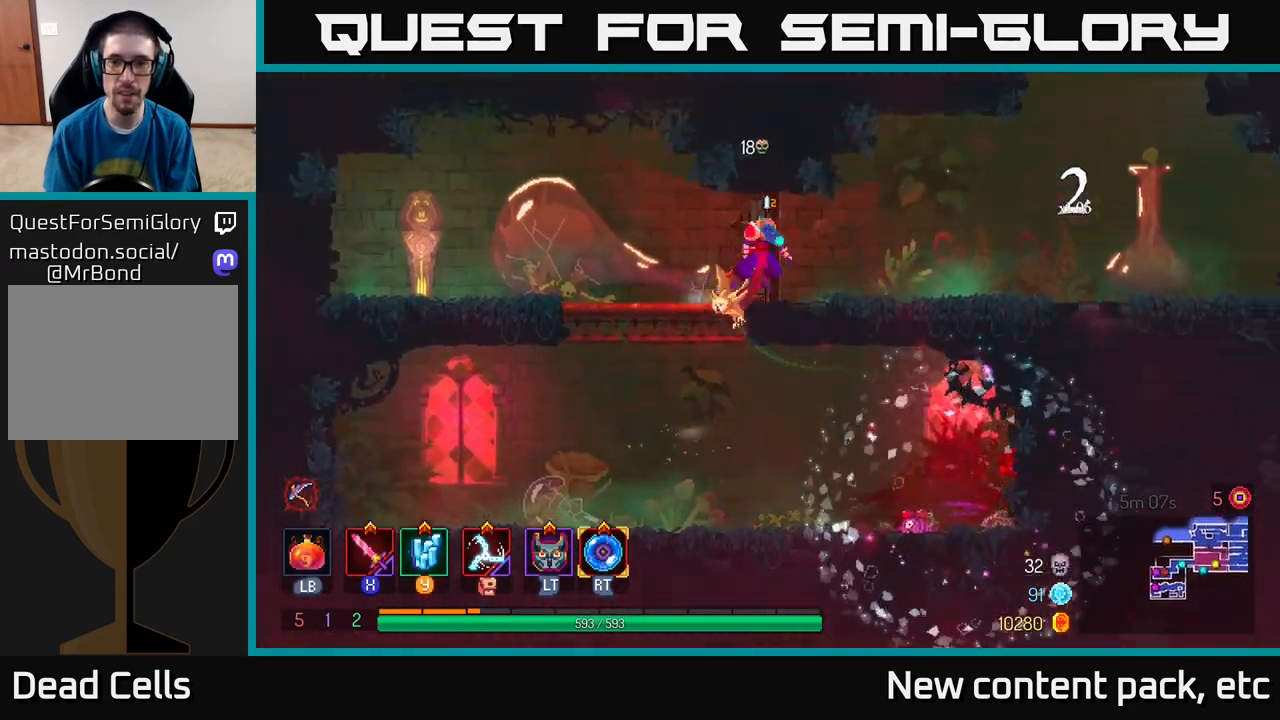
{"buttons": [], "left_stick": "right", "right_stick": "center", "events": []}
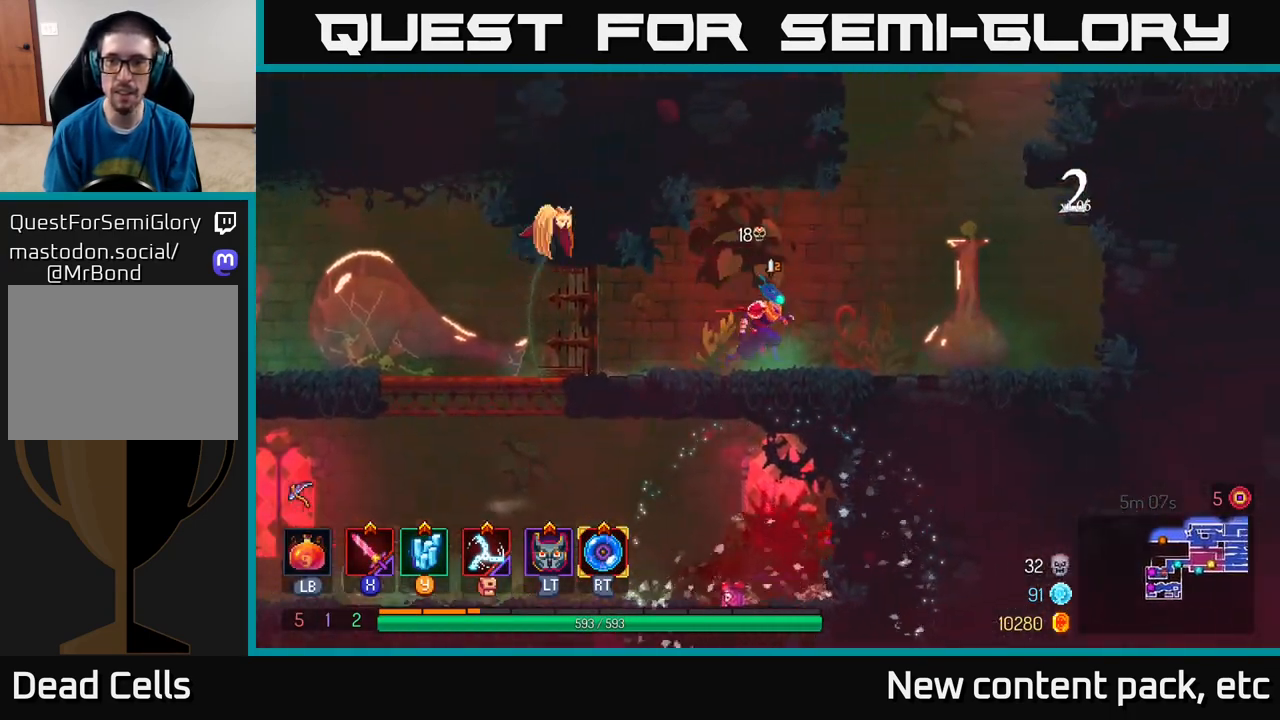
{"buttons": ["A"], "left_stick": "right", "right_stick": "center", "events": [[167, "A", "down"], [300, "A", "up"], [467, "A", "down"]]}